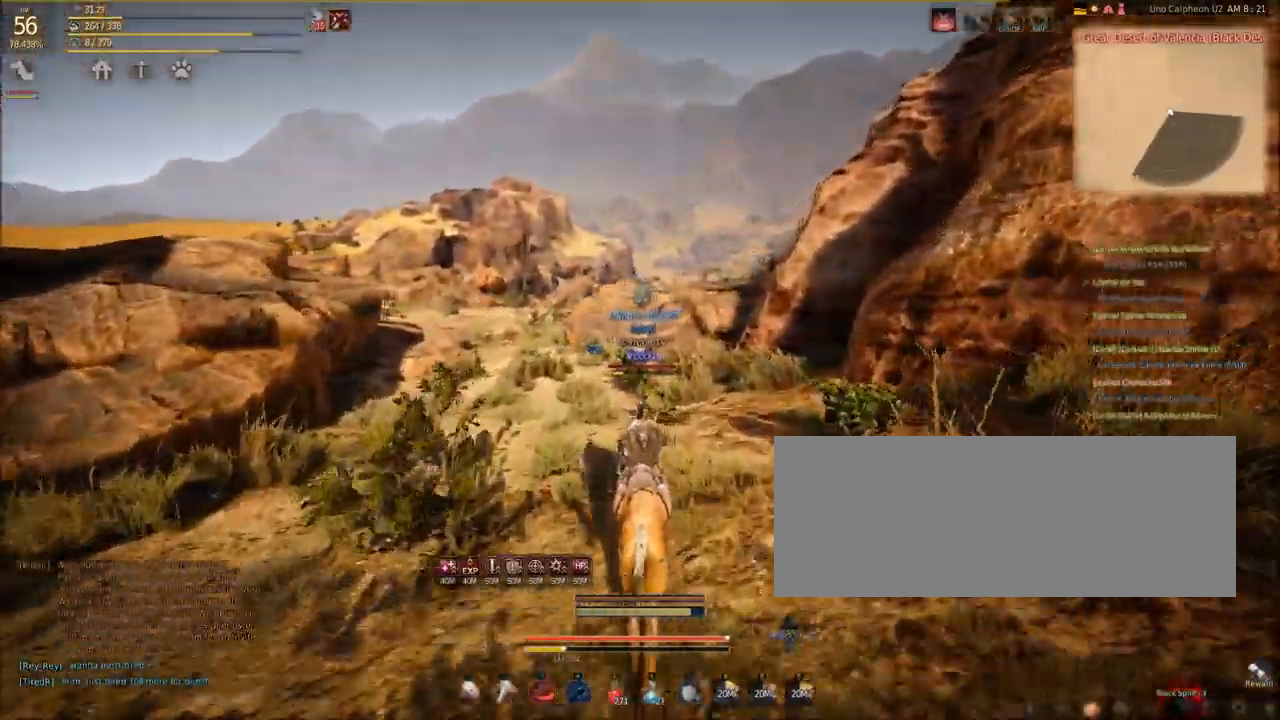
Gameplay with keyboard and mouse; each line is a JSON object with the keys and mouse buttons held at the frame after it. "events" lists presses ("down") and releases ("up") of "a", "c", "d", "e", "f", "q", "s", "shift", "space", "w", "mouse_left" and "mouse_right" between this image and that frame as [ms after this image, input, new state], when the widget could be followed in between. "mouse_left", "mouse_right" = the "left", "right" buttons of the "mouse" list. No other keys are recorded. Mouse movement is not recorded. Not read: tab.
{"keys": ["shift", "w"], "mouse": [], "events": []}
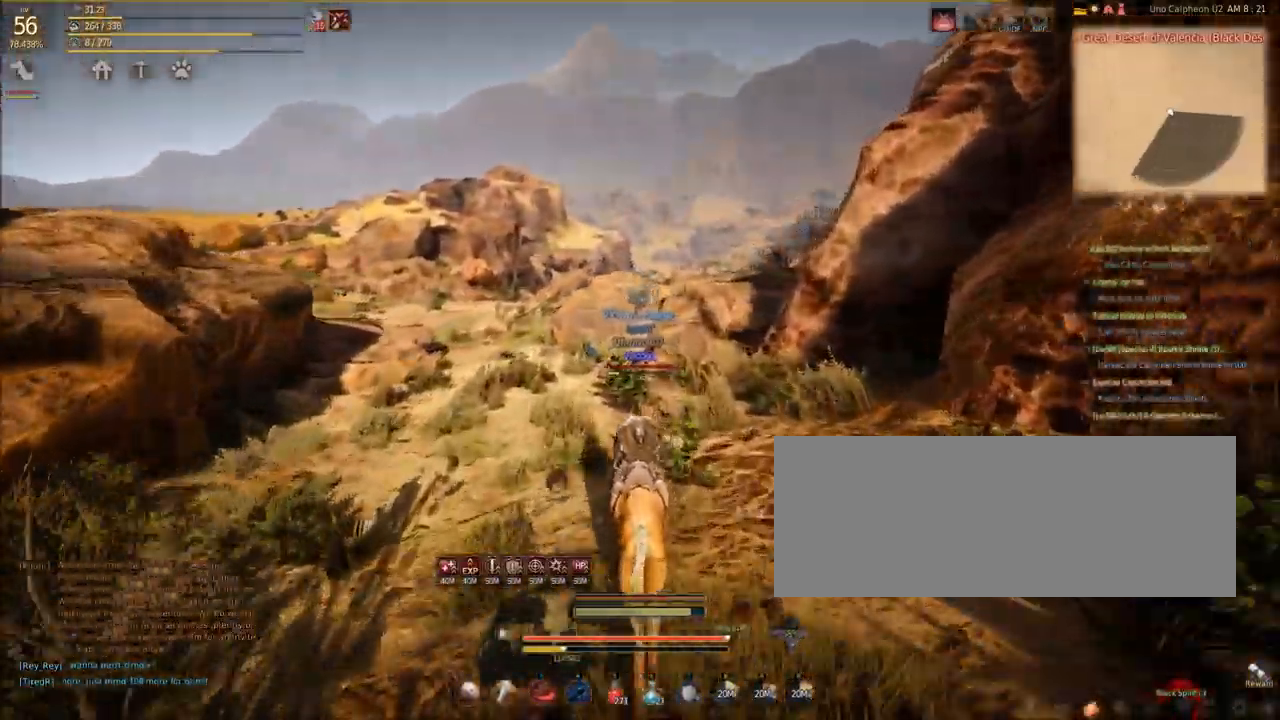
{"keys": ["shift", "w"], "mouse": [], "events": []}
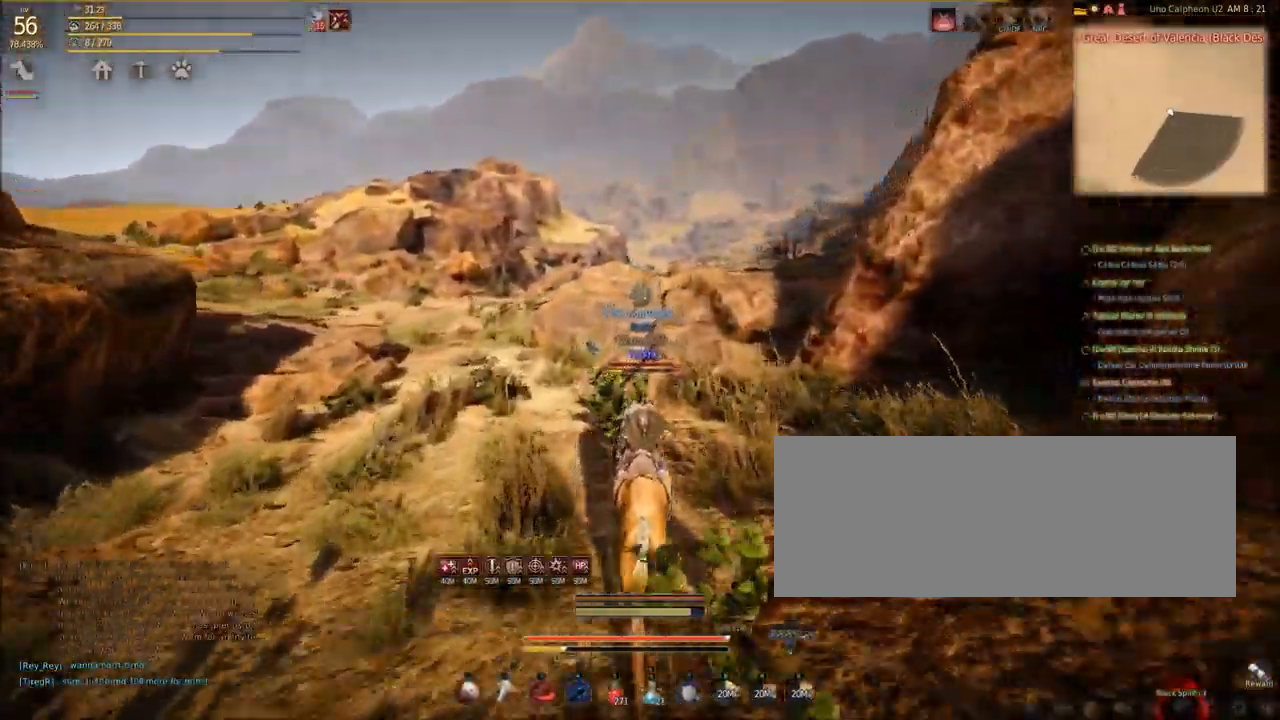
{"keys": ["shift", "w"], "mouse": [], "events": []}
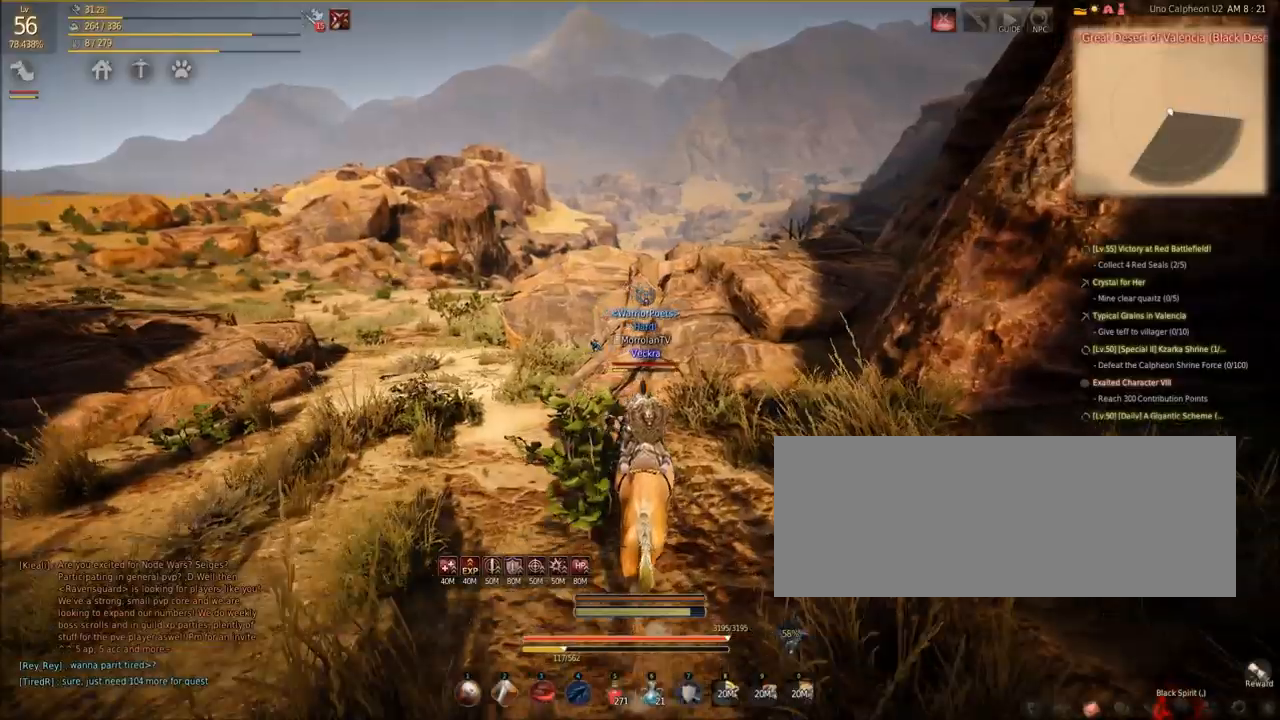
{"keys": ["shift", "w"], "mouse": [], "events": []}
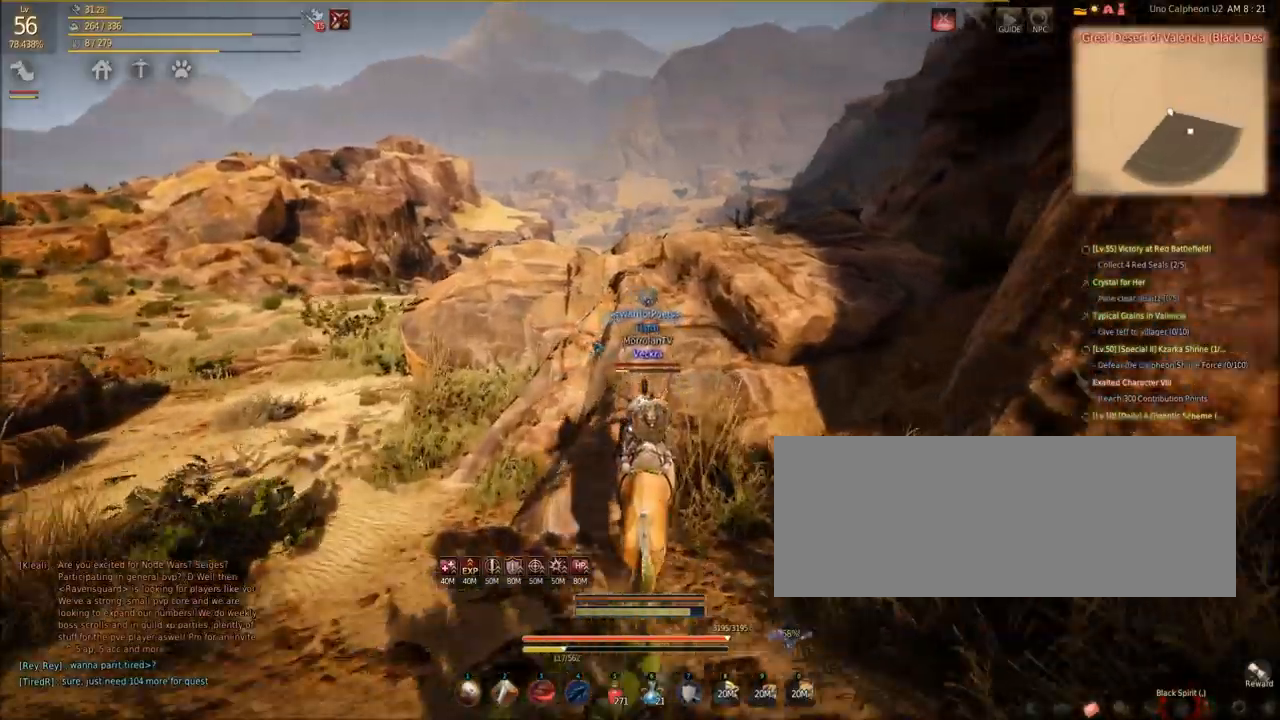
{"keys": ["shift", "w"], "mouse": [], "events": []}
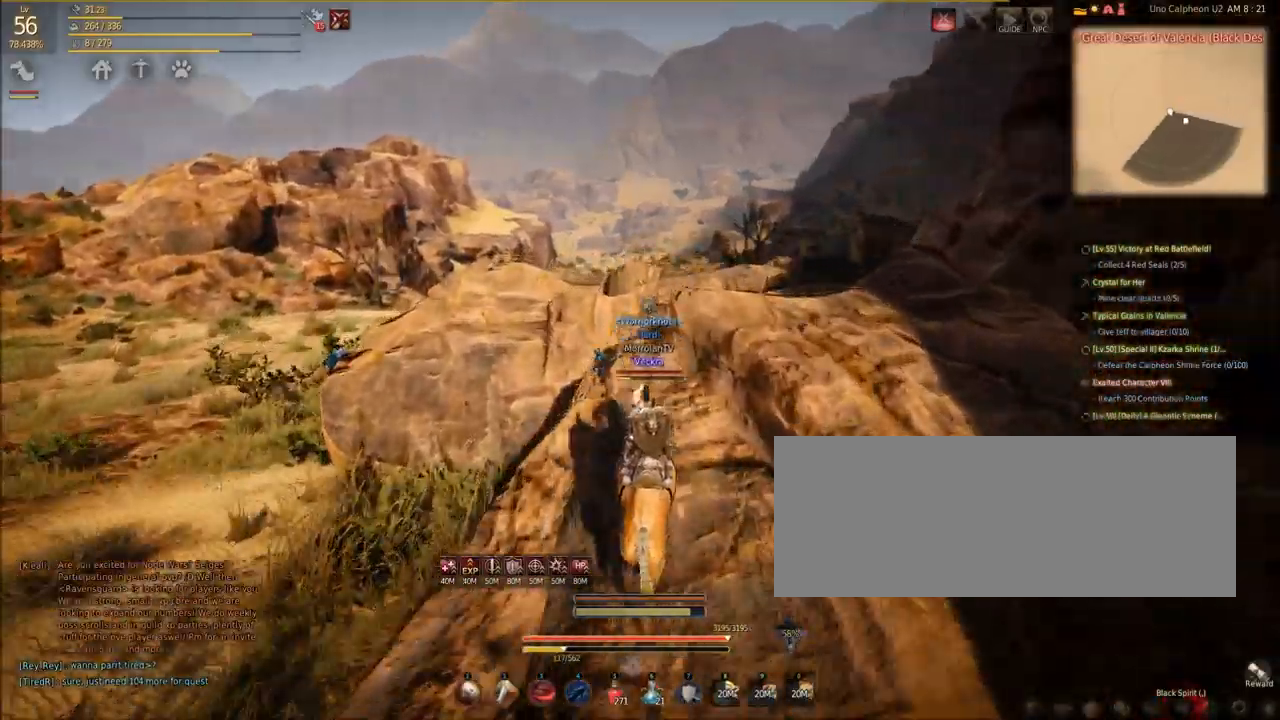
{"keys": ["shift", "w"], "mouse": [], "events": []}
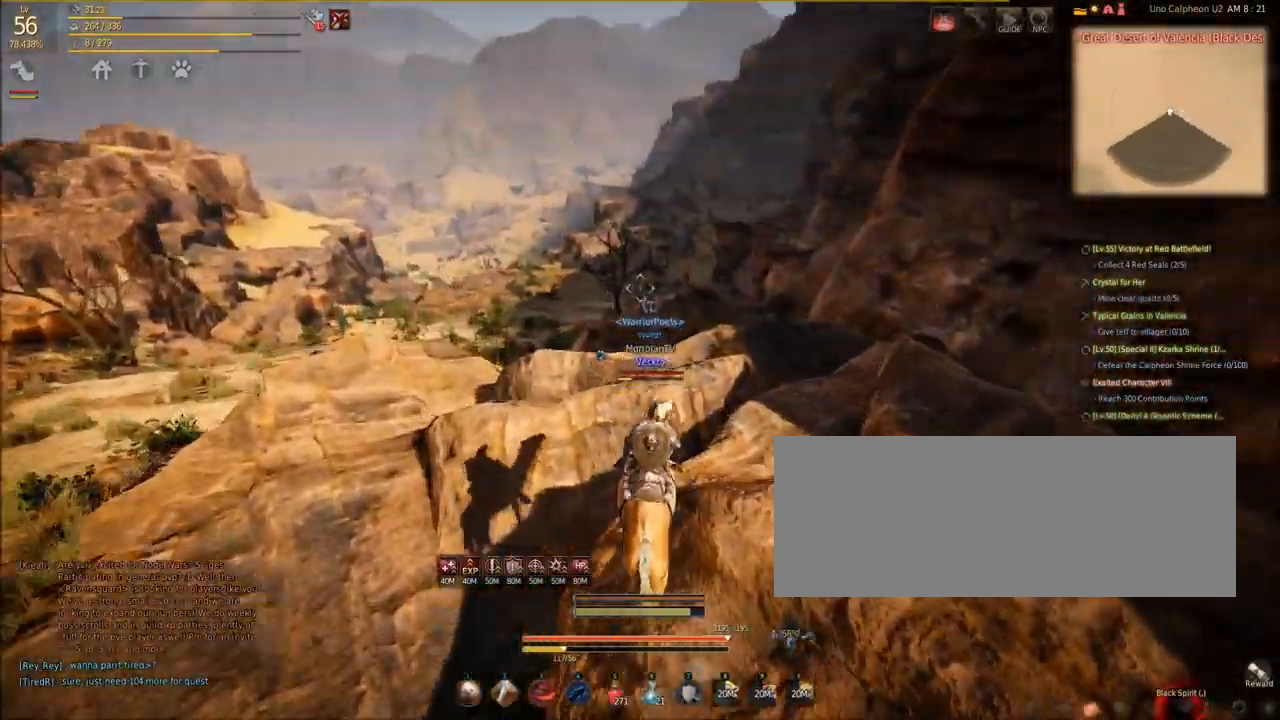
{"keys": ["shift", "w"], "mouse": [], "events": []}
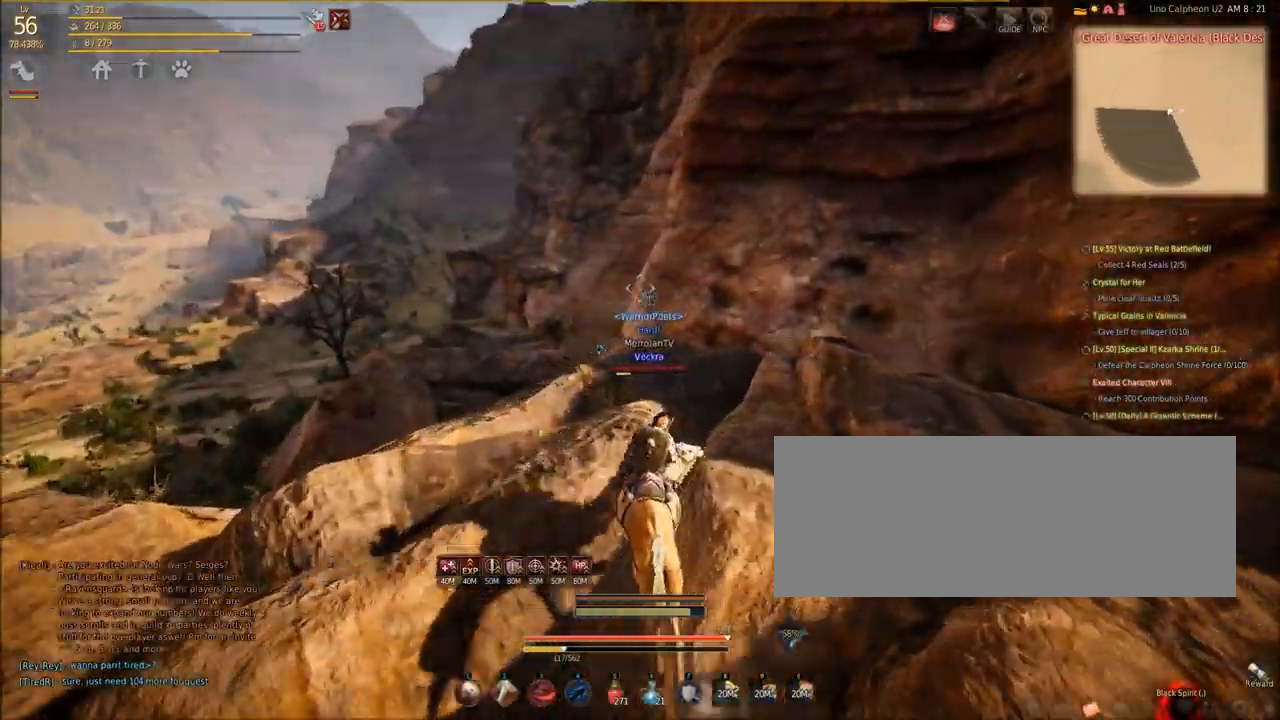
{"keys": ["shift", "w"], "mouse": [], "events": []}
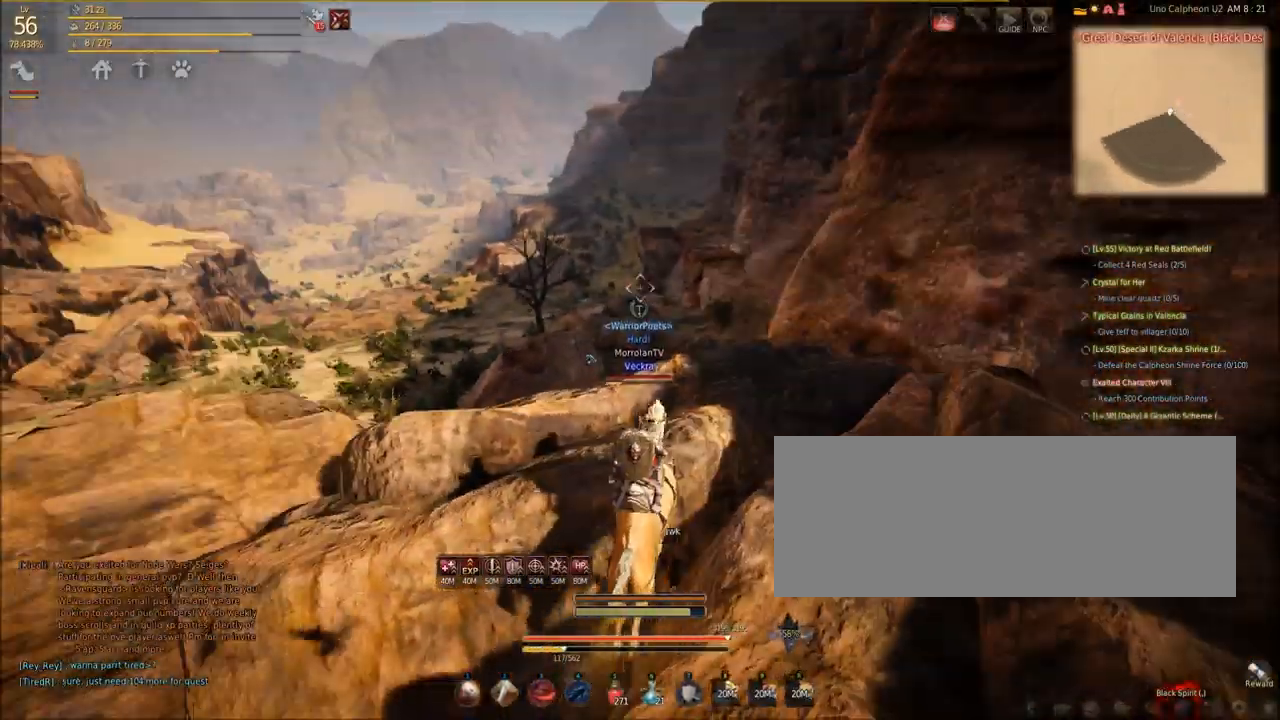
{"keys": ["shift", "w"], "mouse": [], "events": [[267, "space", "down"], [433, "space", "up"]]}
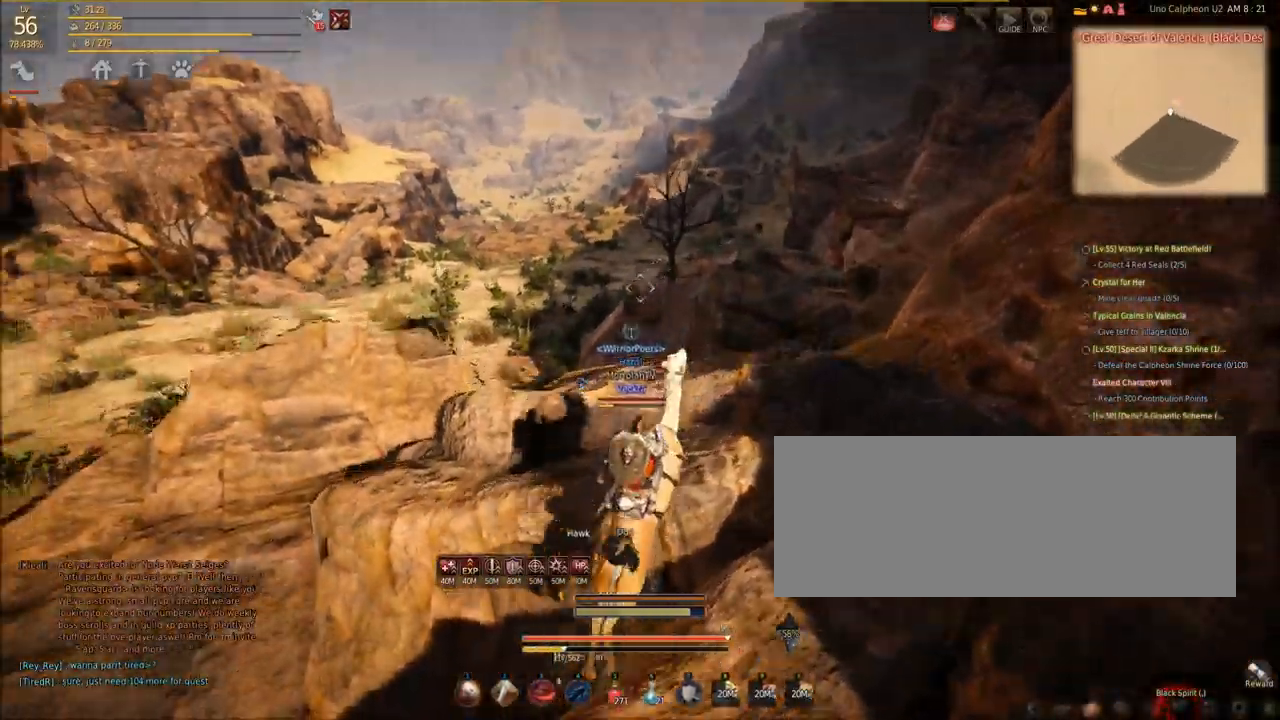
{"keys": ["shift", "w"], "mouse": [], "events": []}
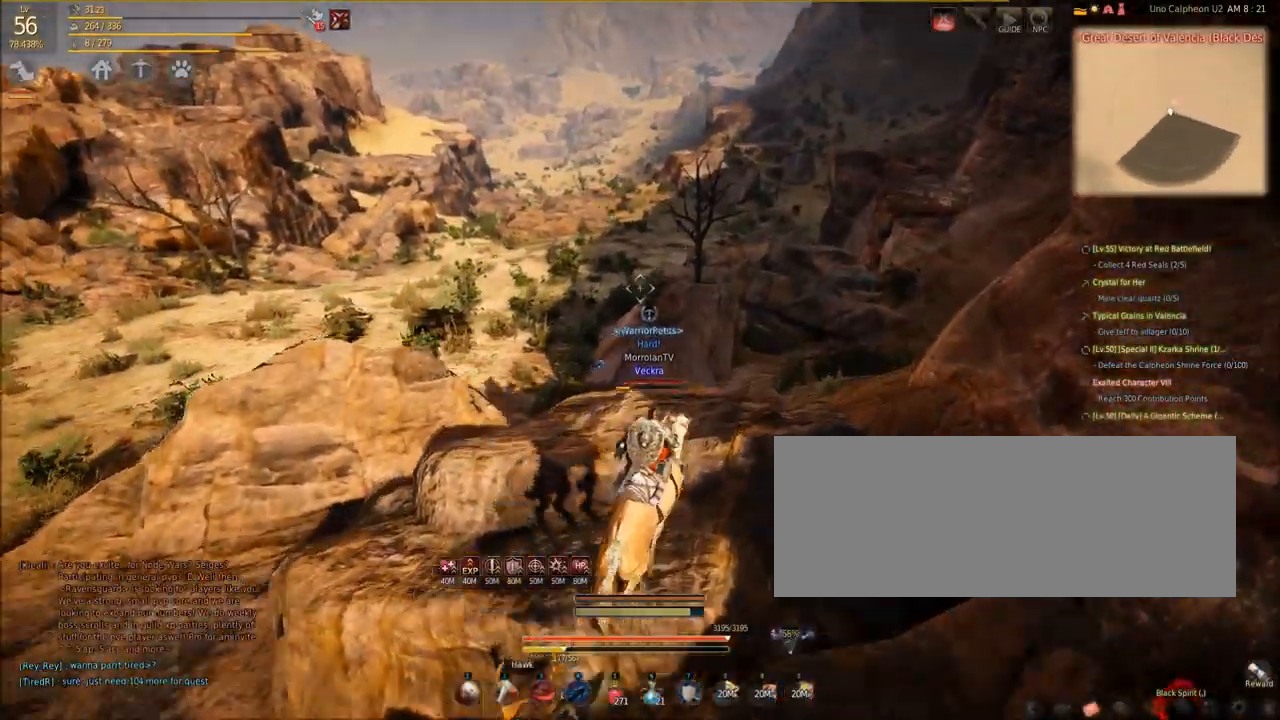
{"keys": ["shift", "w"], "mouse": [], "events": [[200, "a", "down"], [500, "a", "up"]]}
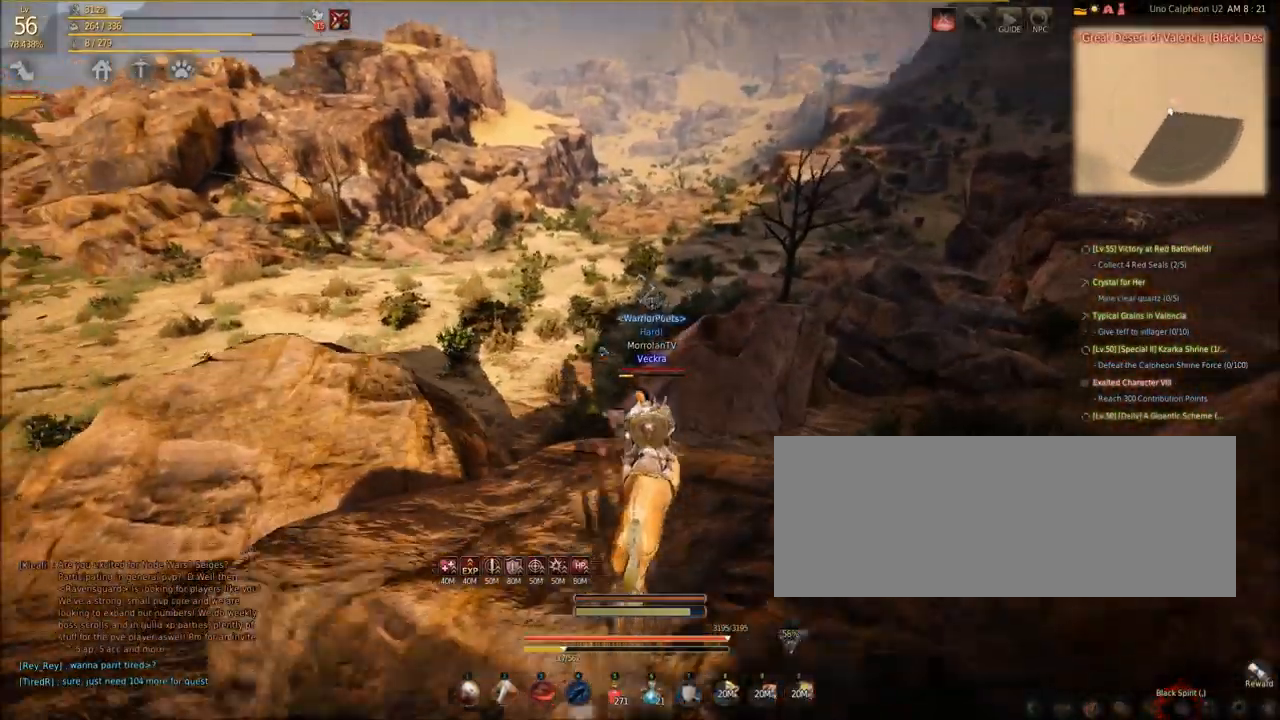
{"keys": ["shift", "w"], "mouse": [], "events": []}
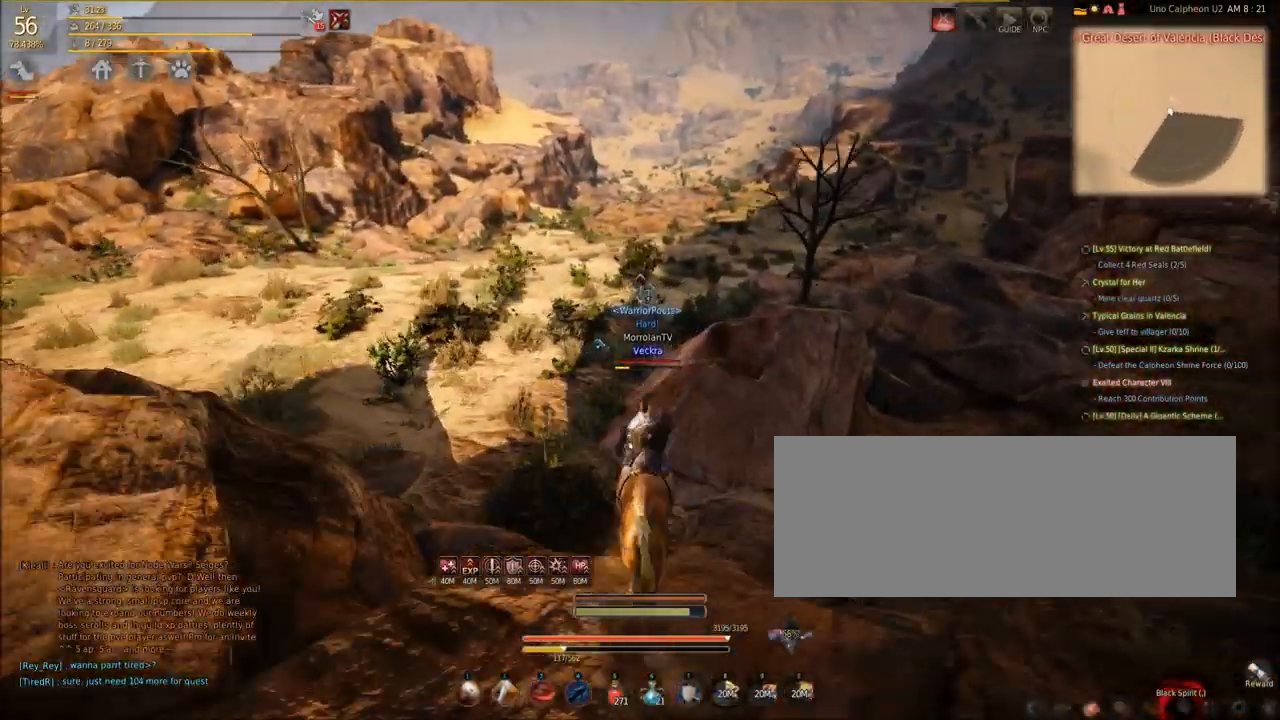
{"keys": ["shift", "w"], "mouse": [], "events": []}
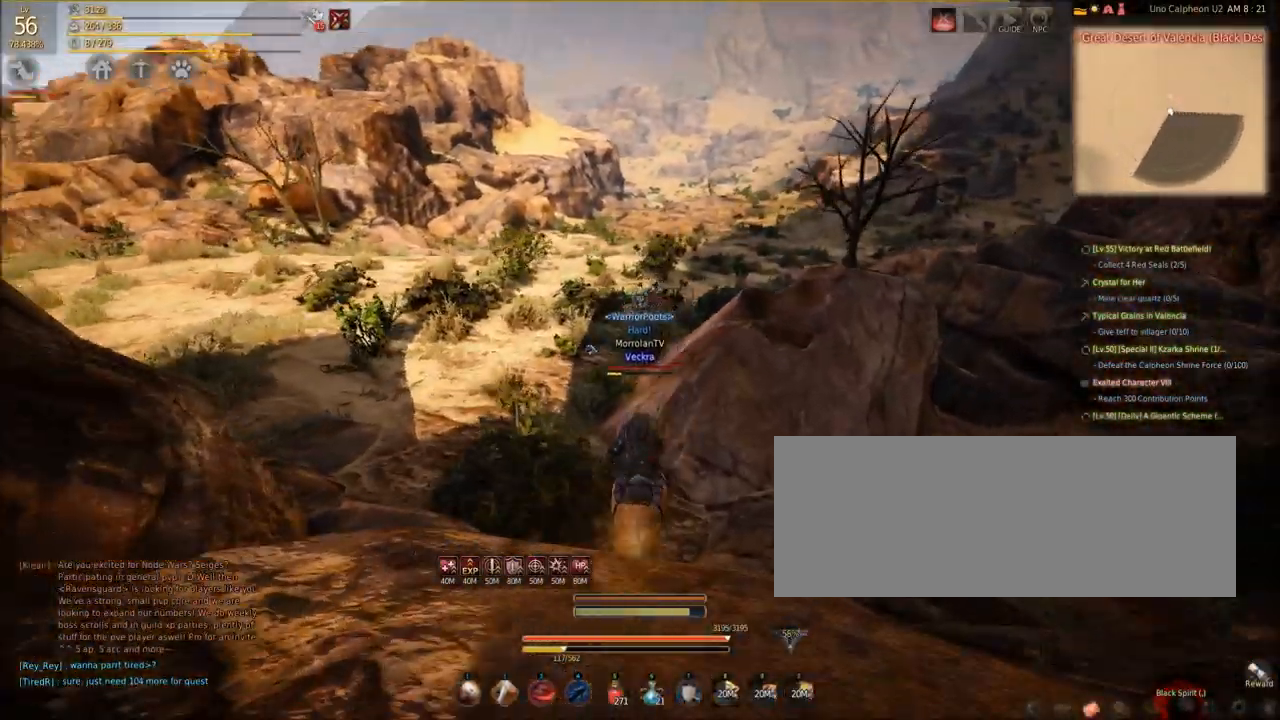
{"keys": ["shift", "w"], "mouse": [], "events": []}
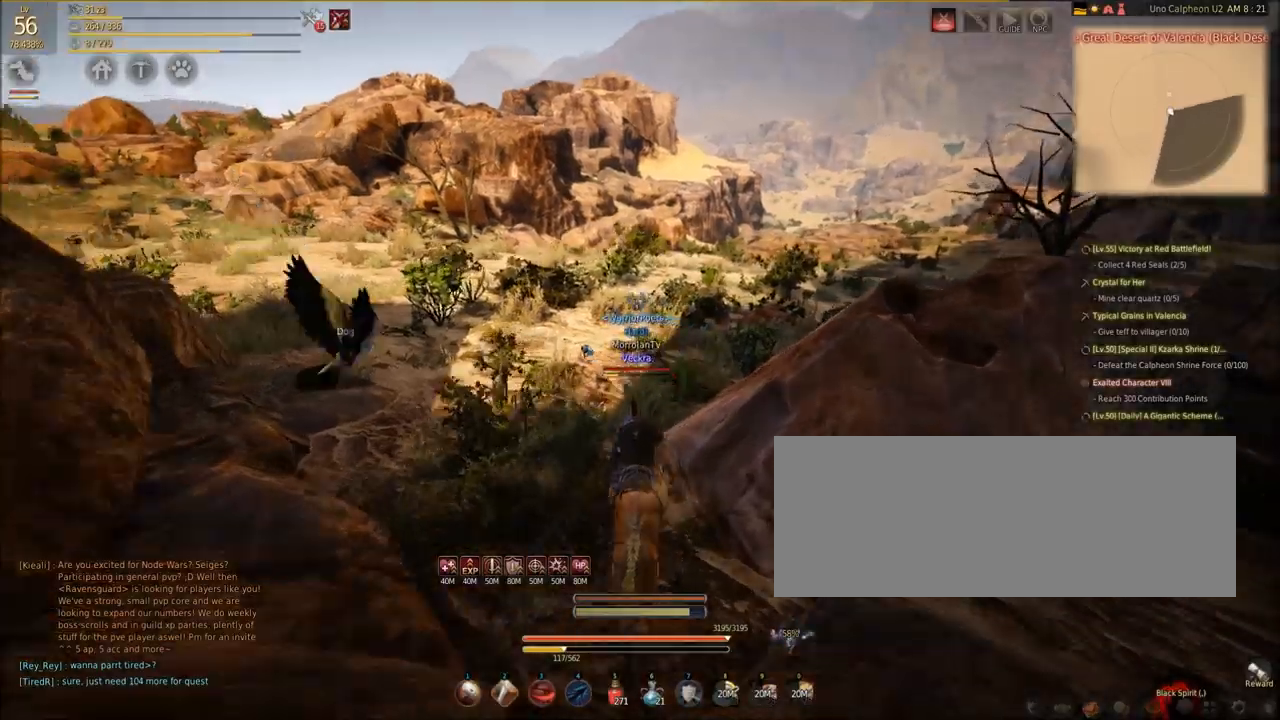
{"keys": [], "mouse": [], "events": [[400, "shift", "up"], [433, "w", "up"]]}
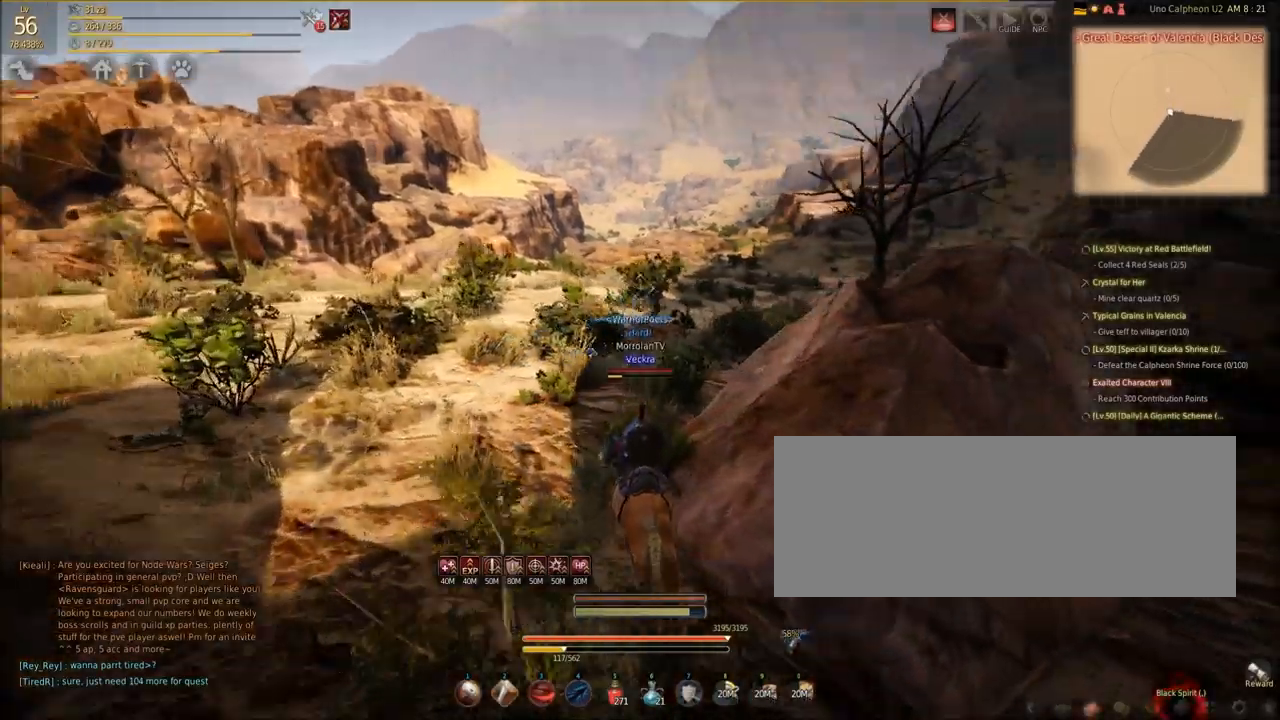
{"keys": [], "mouse": [], "events": []}
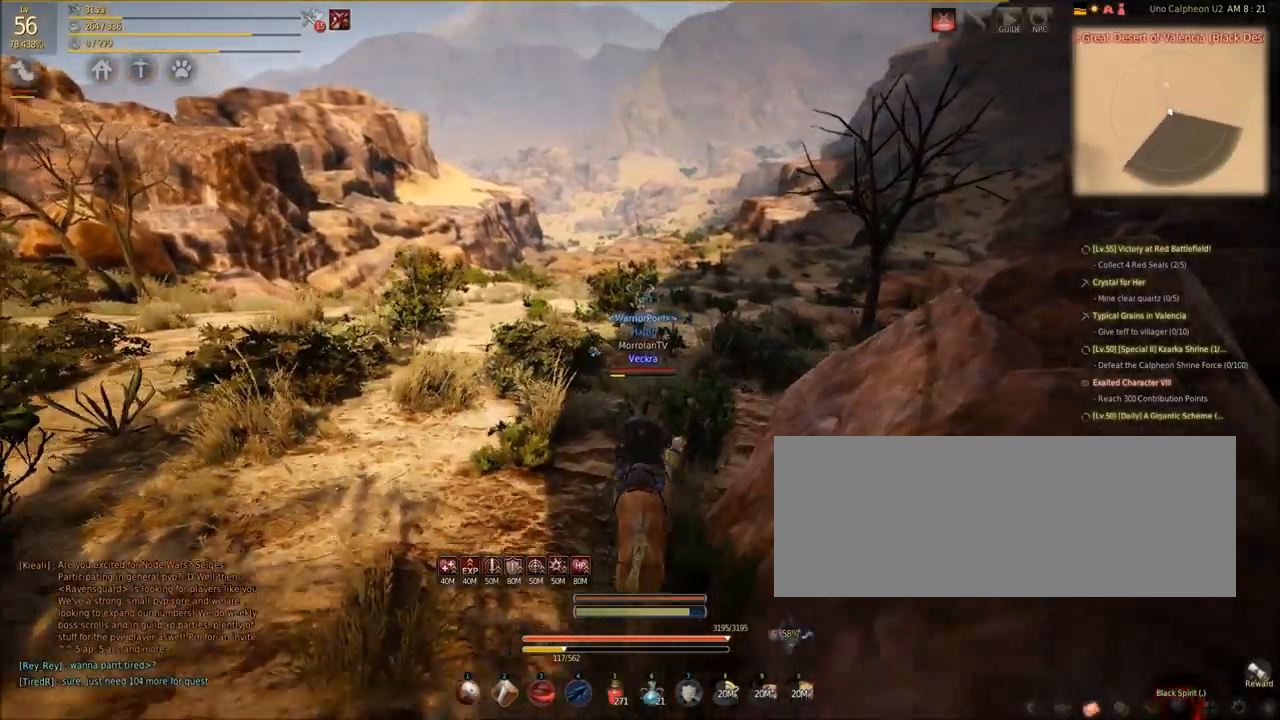
{"keys": [], "mouse": [], "events": []}
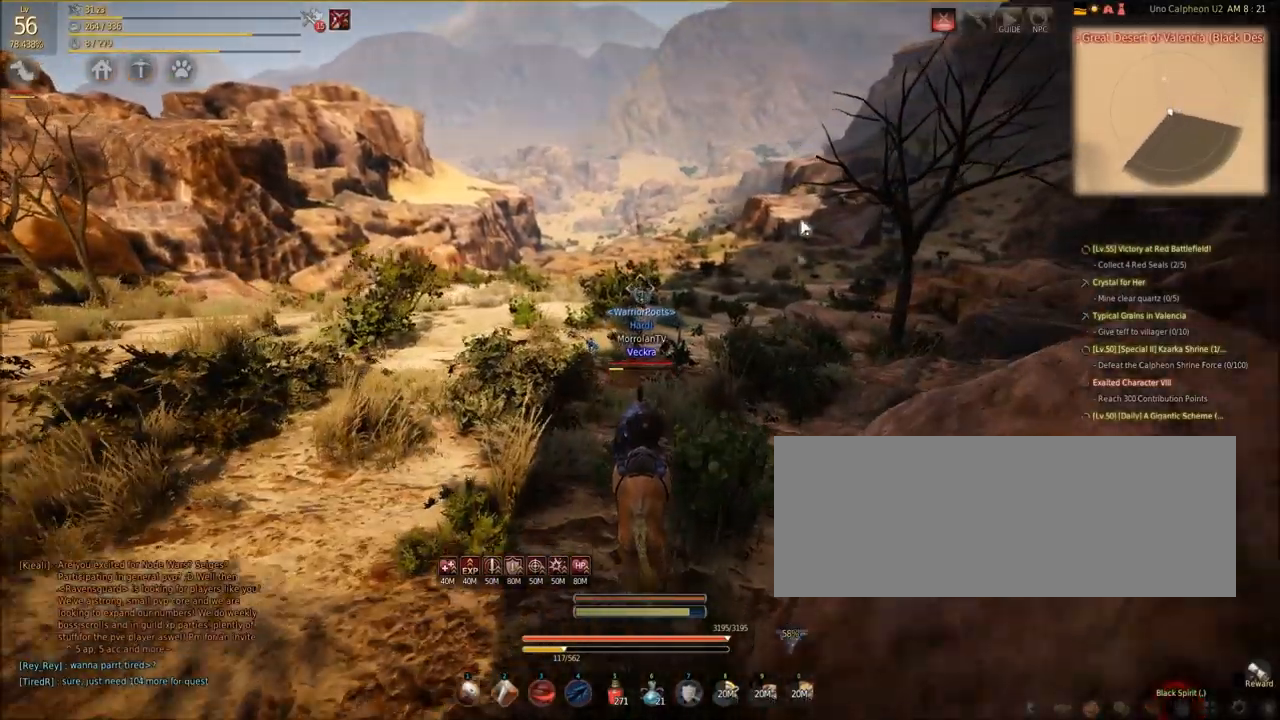
{"keys": [], "mouse": [], "events": []}
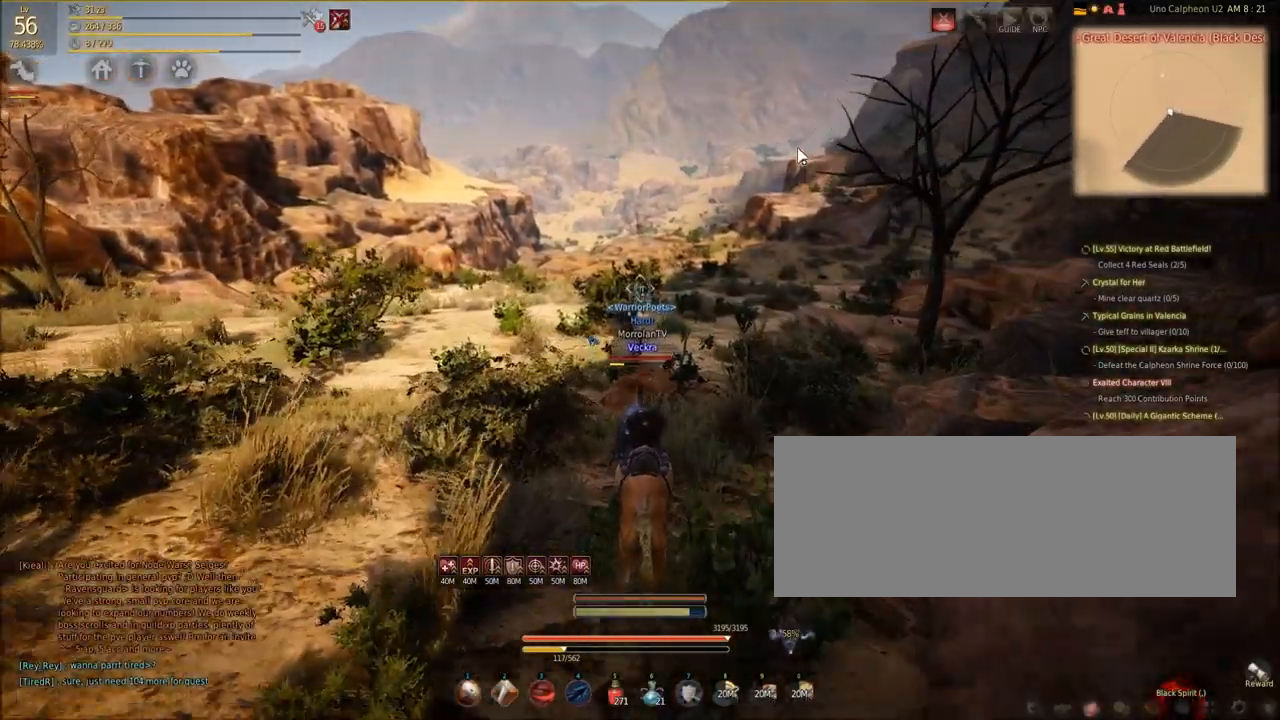
{"keys": [], "mouse": [], "events": []}
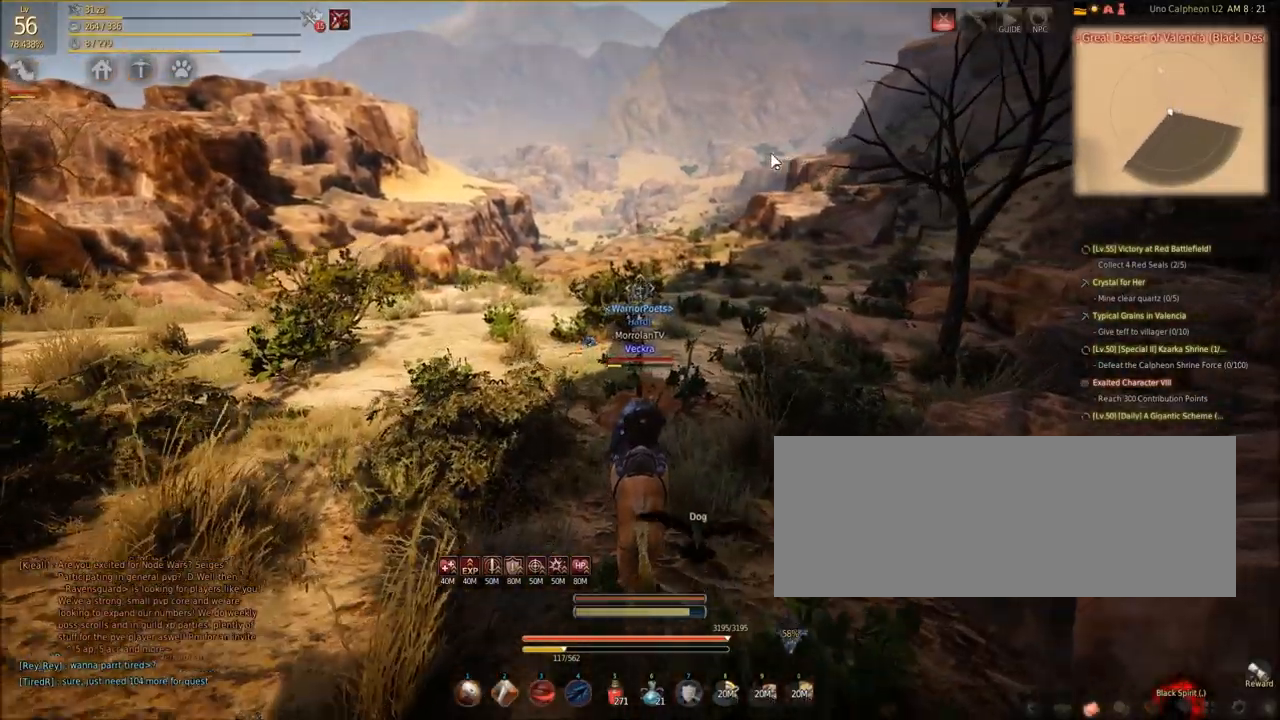
{"keys": [], "mouse": [], "events": []}
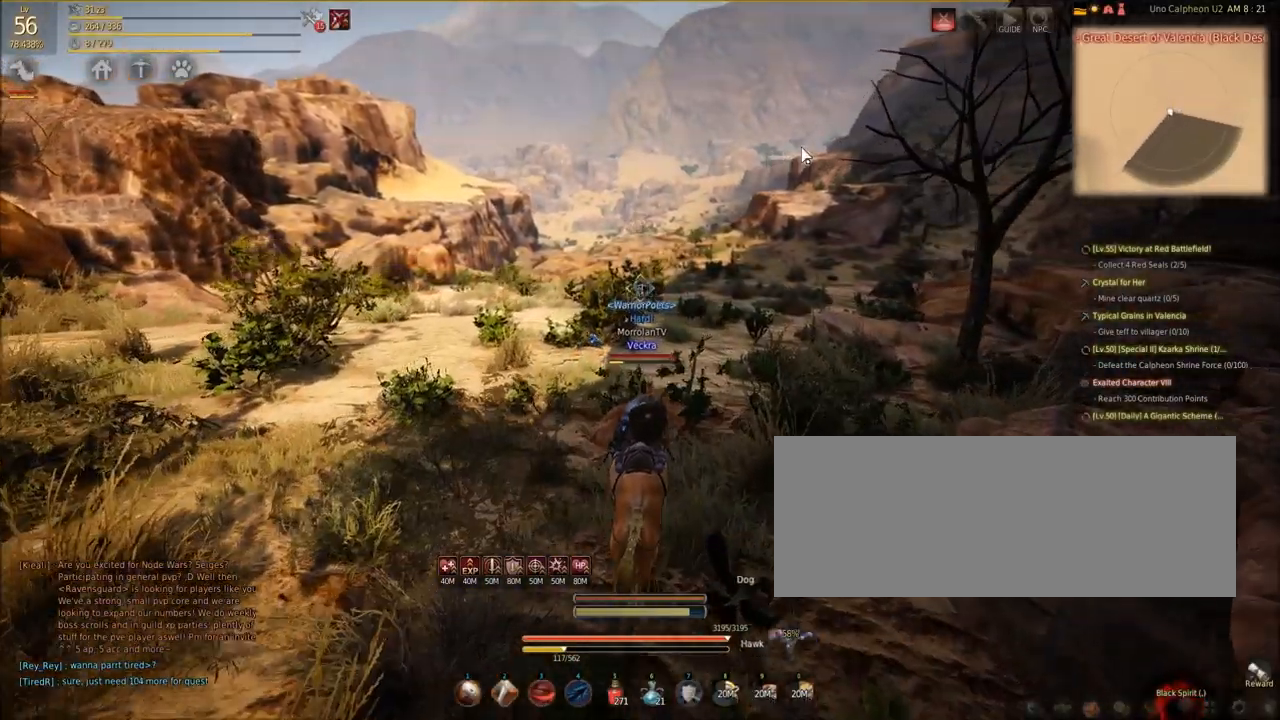
{"keys": [], "mouse": [], "events": []}
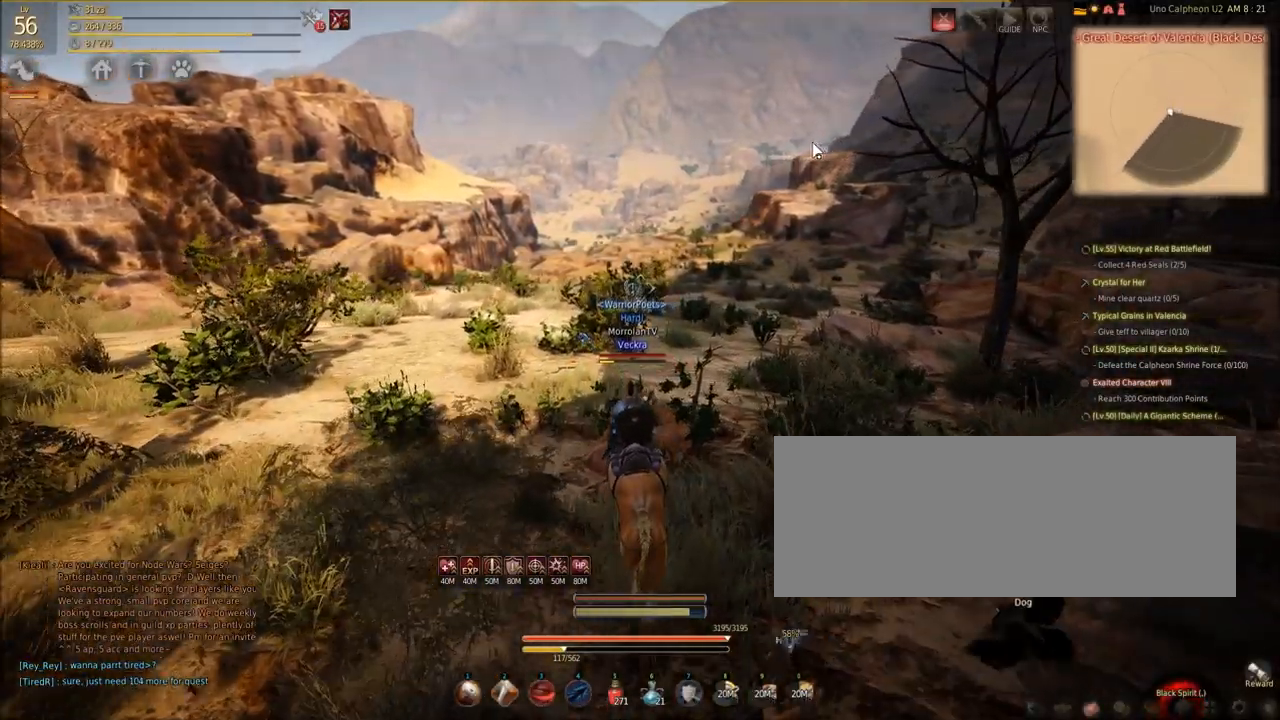
{"keys": [], "mouse": [], "events": []}
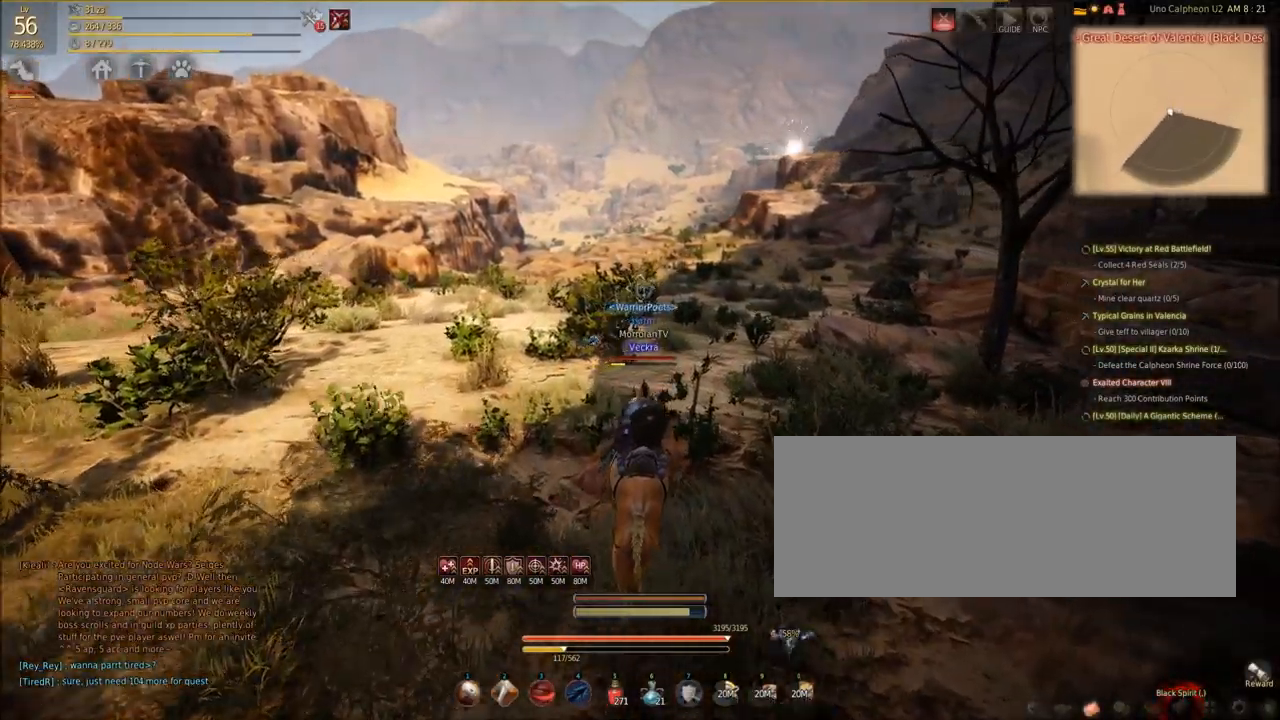
{"keys": ["shift", "w"], "mouse": [], "events": [[133, "shift", "down"], [133, "w", "down"]]}
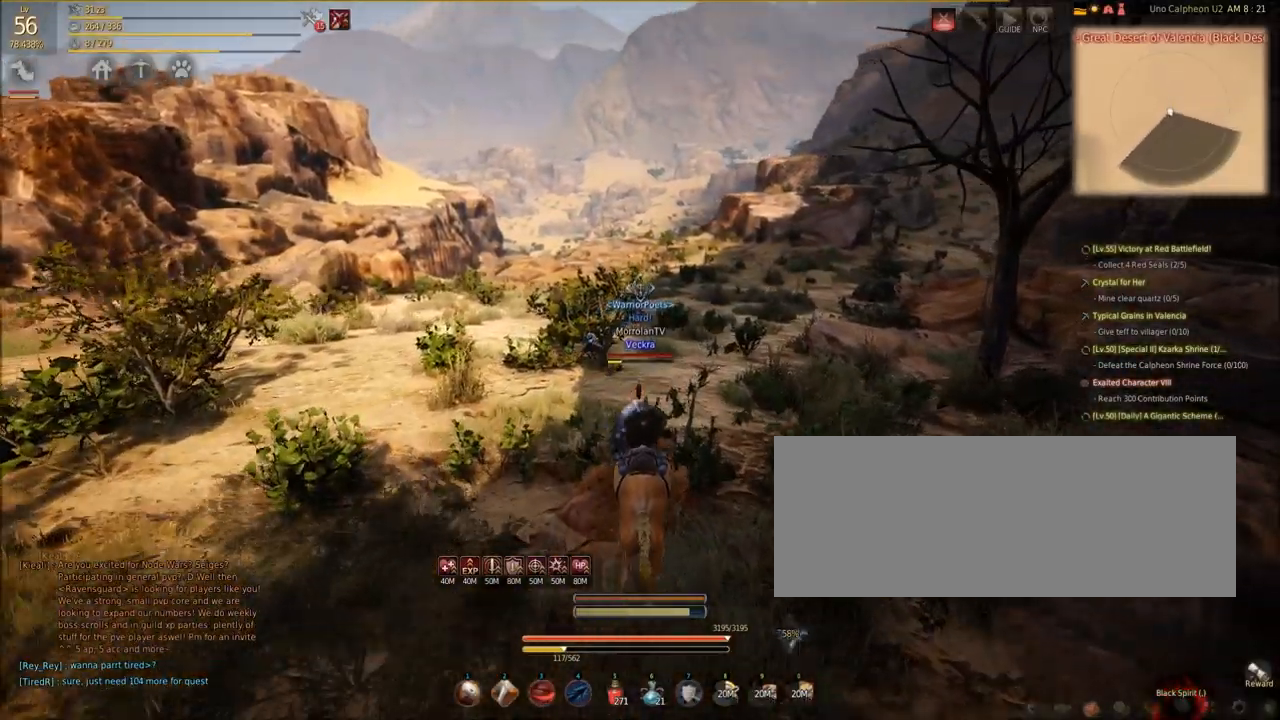
{"keys": ["shift", "w"], "mouse": [], "events": []}
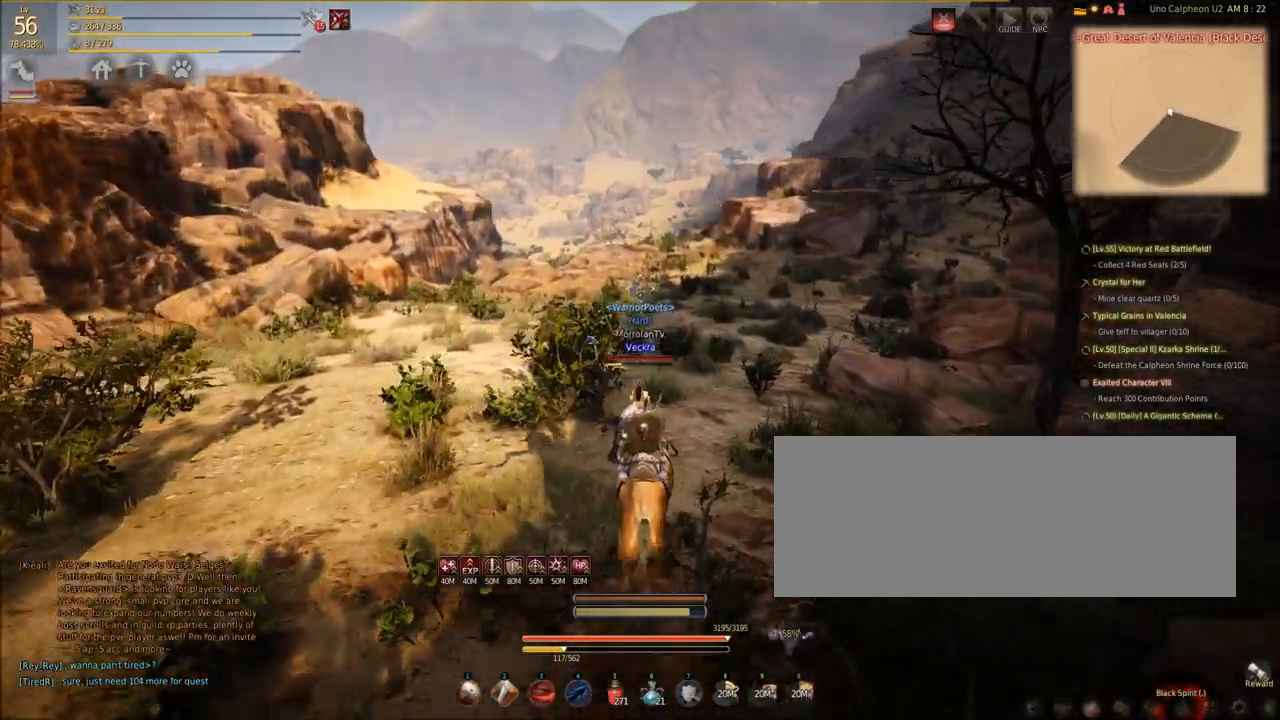
{"keys": ["shift", "w"], "mouse": [], "events": []}
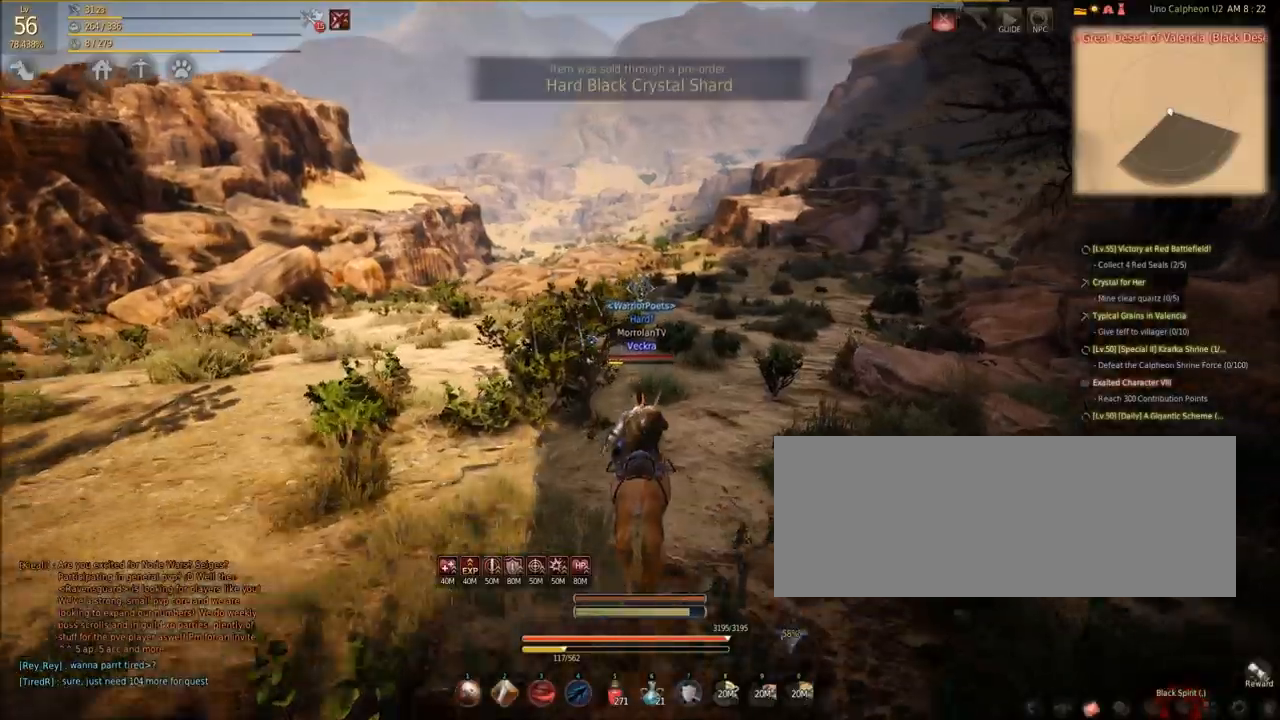
{"keys": ["shift", "w"], "mouse": [], "events": []}
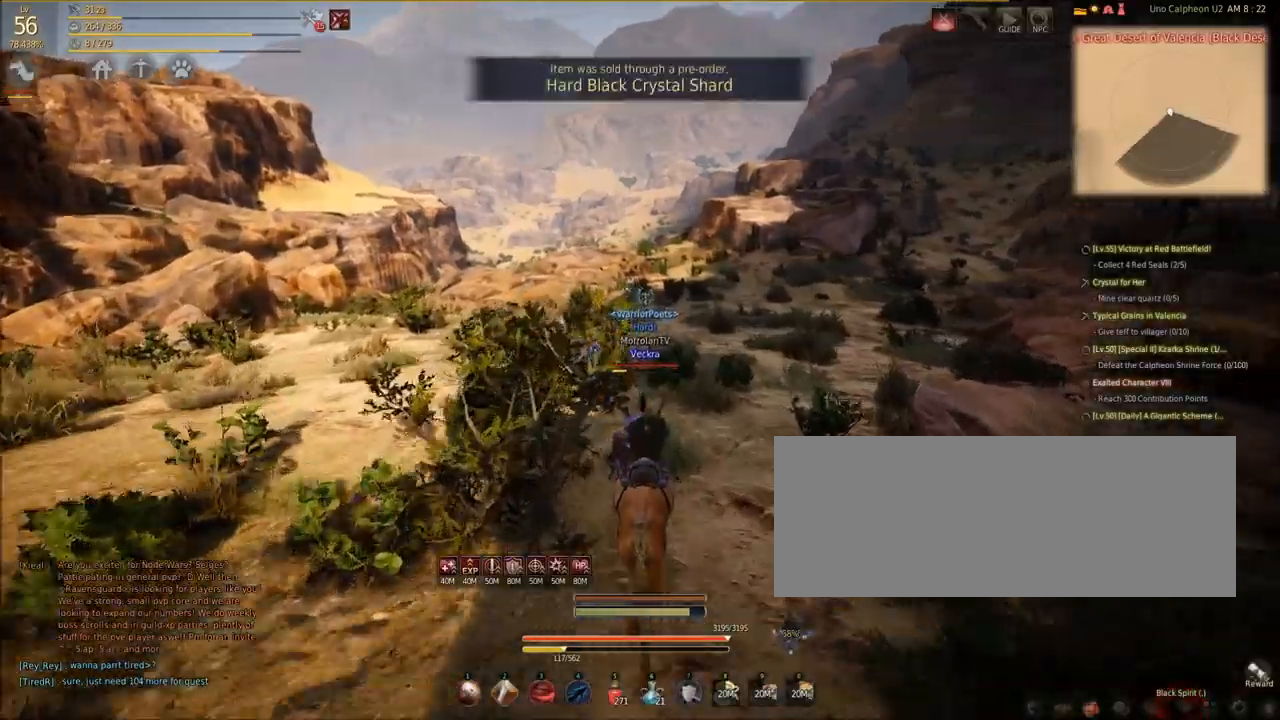
{"keys": ["shift", "w"], "mouse": [], "events": []}
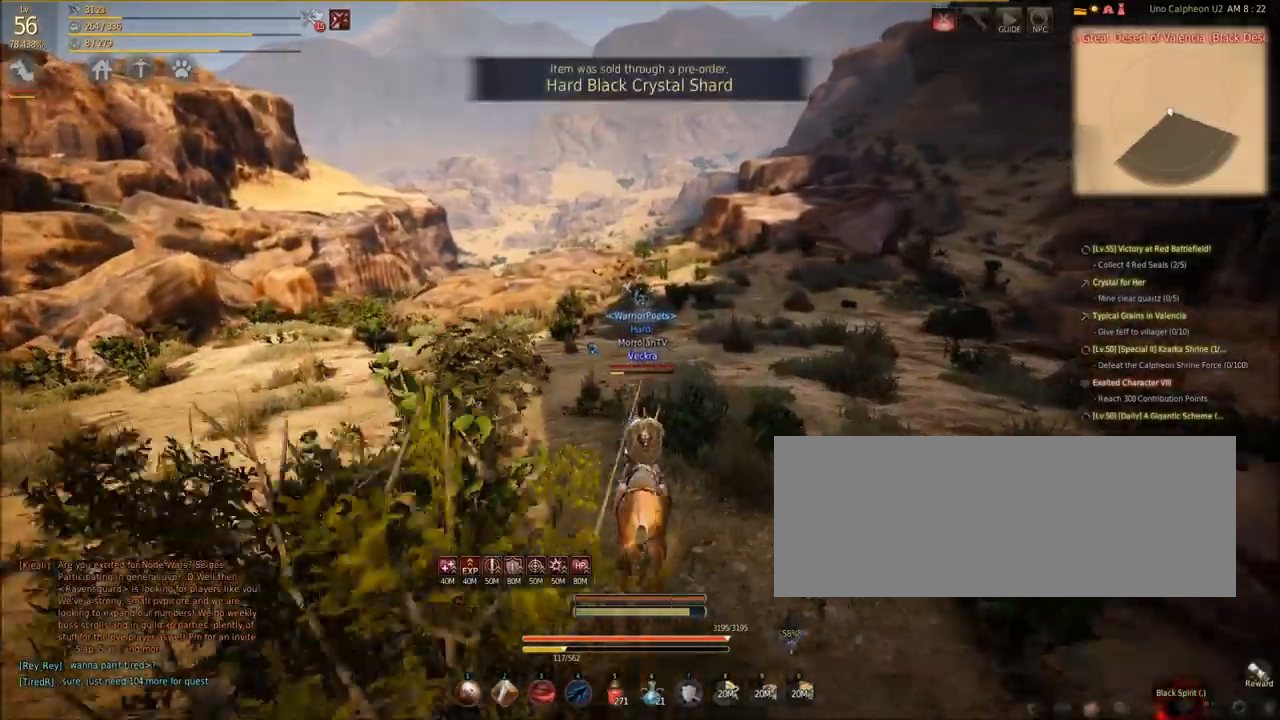
{"keys": ["shift", "w"], "mouse": [], "events": []}
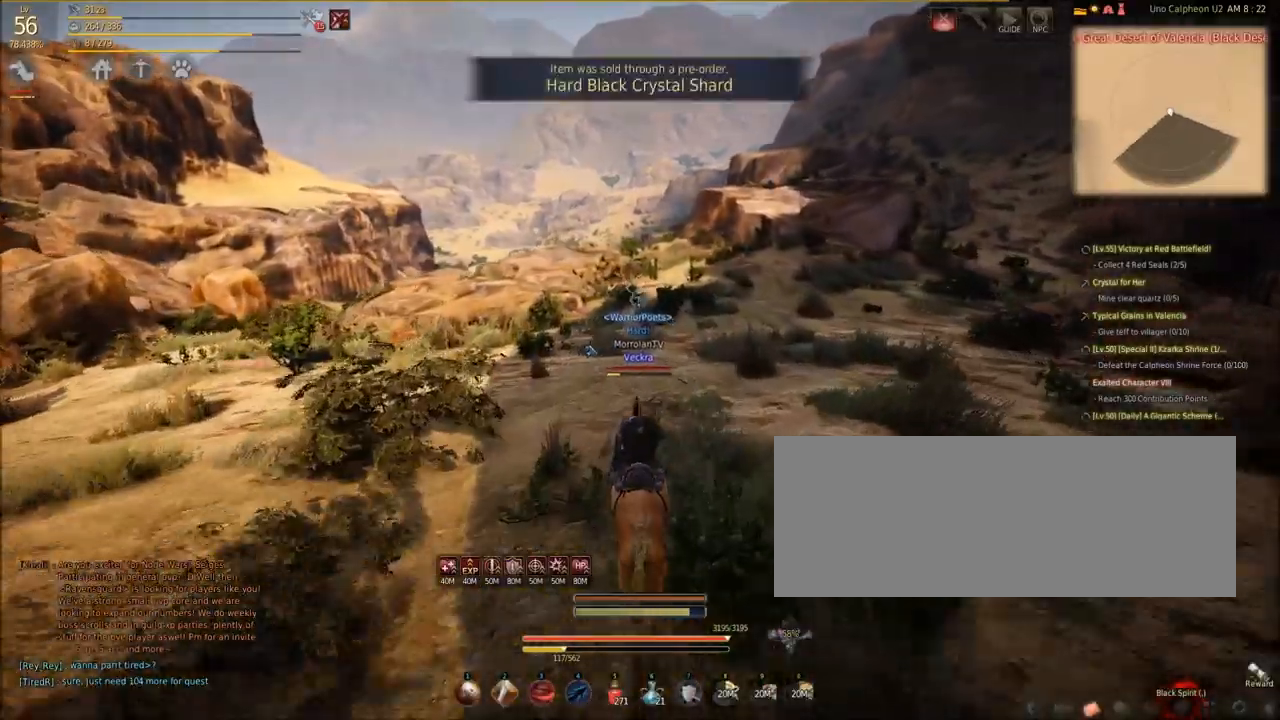
{"keys": ["shift", "w"], "mouse": [], "events": []}